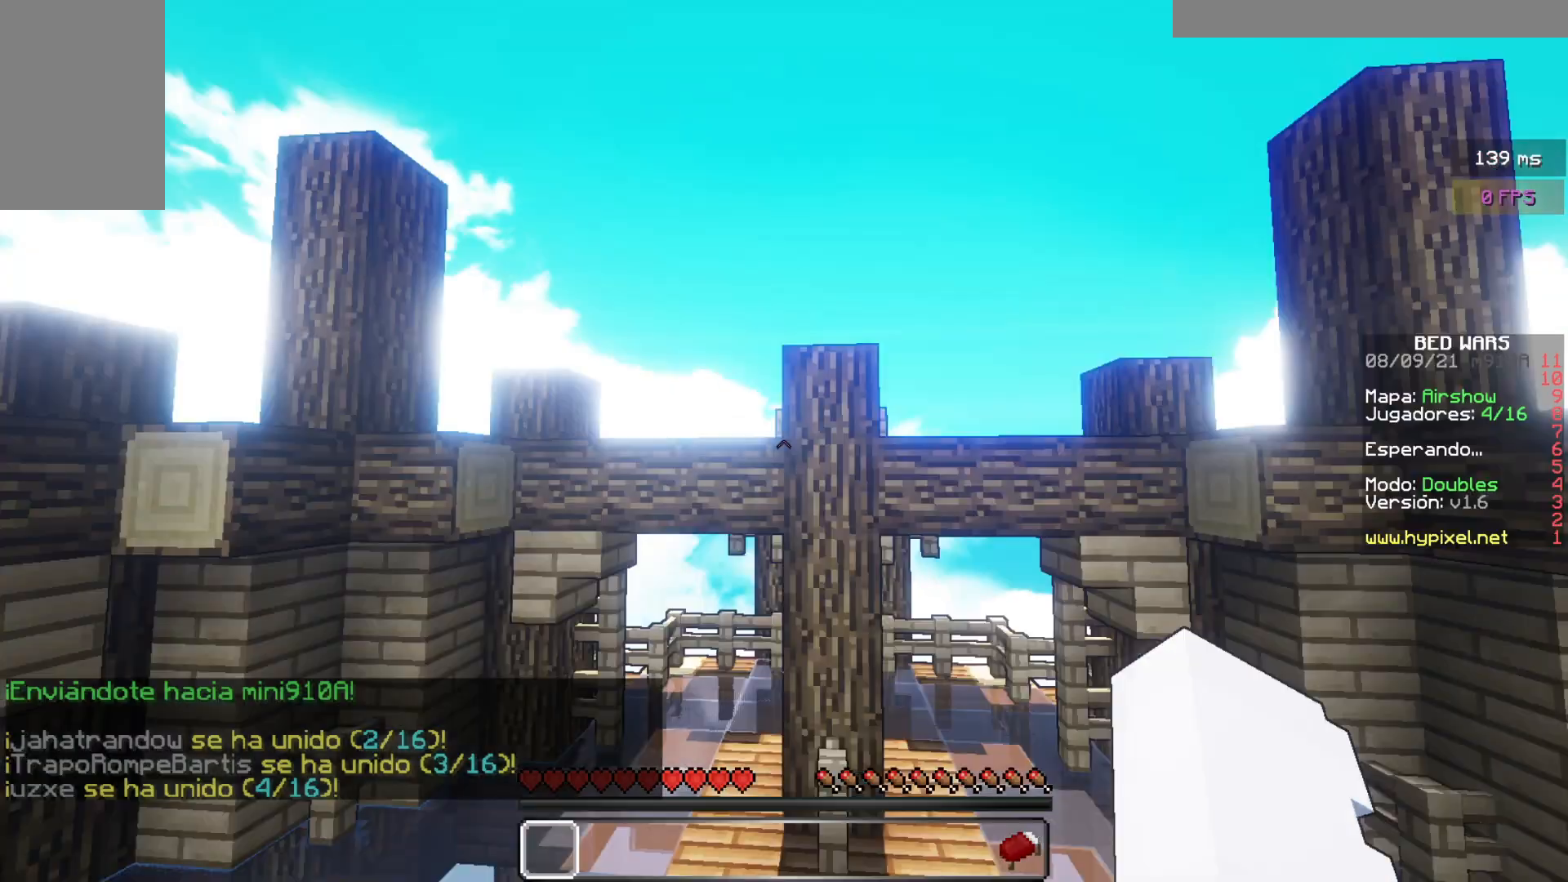
Gameplay with keyboard and mouse; each line is a JSON object with the keys and mouse buttons held at the frame after it. "events" lists presses ("down") and releases ("up") of "a", "d", "s", "w", "mouse_left" and "mouse_right" between this image and that frame as [ms after this image, input, new state], when the widget could be followed in between. "mouse_left", "mouse_right" = the "left", "right" buttons of the "mouse" list. No other keys are recorded. Fast repeated clicks can show as one long hold. Mouse movement is not recorded.
{"keys": ["w"], "mouse": [], "events": [[400, "w", "down"]]}
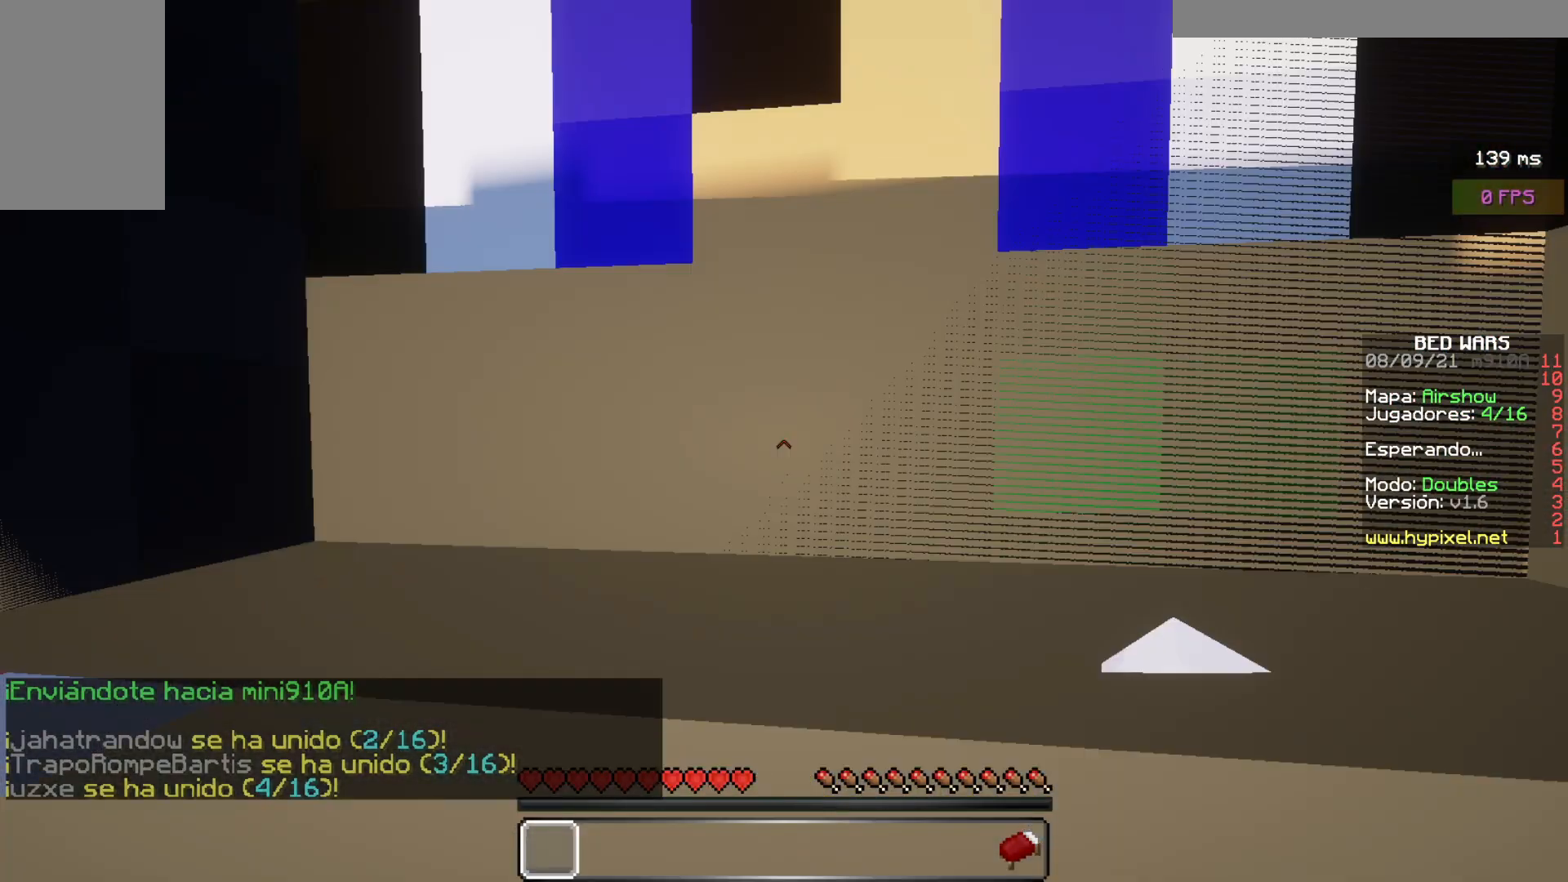
{"keys": ["w"], "mouse": [], "events": []}
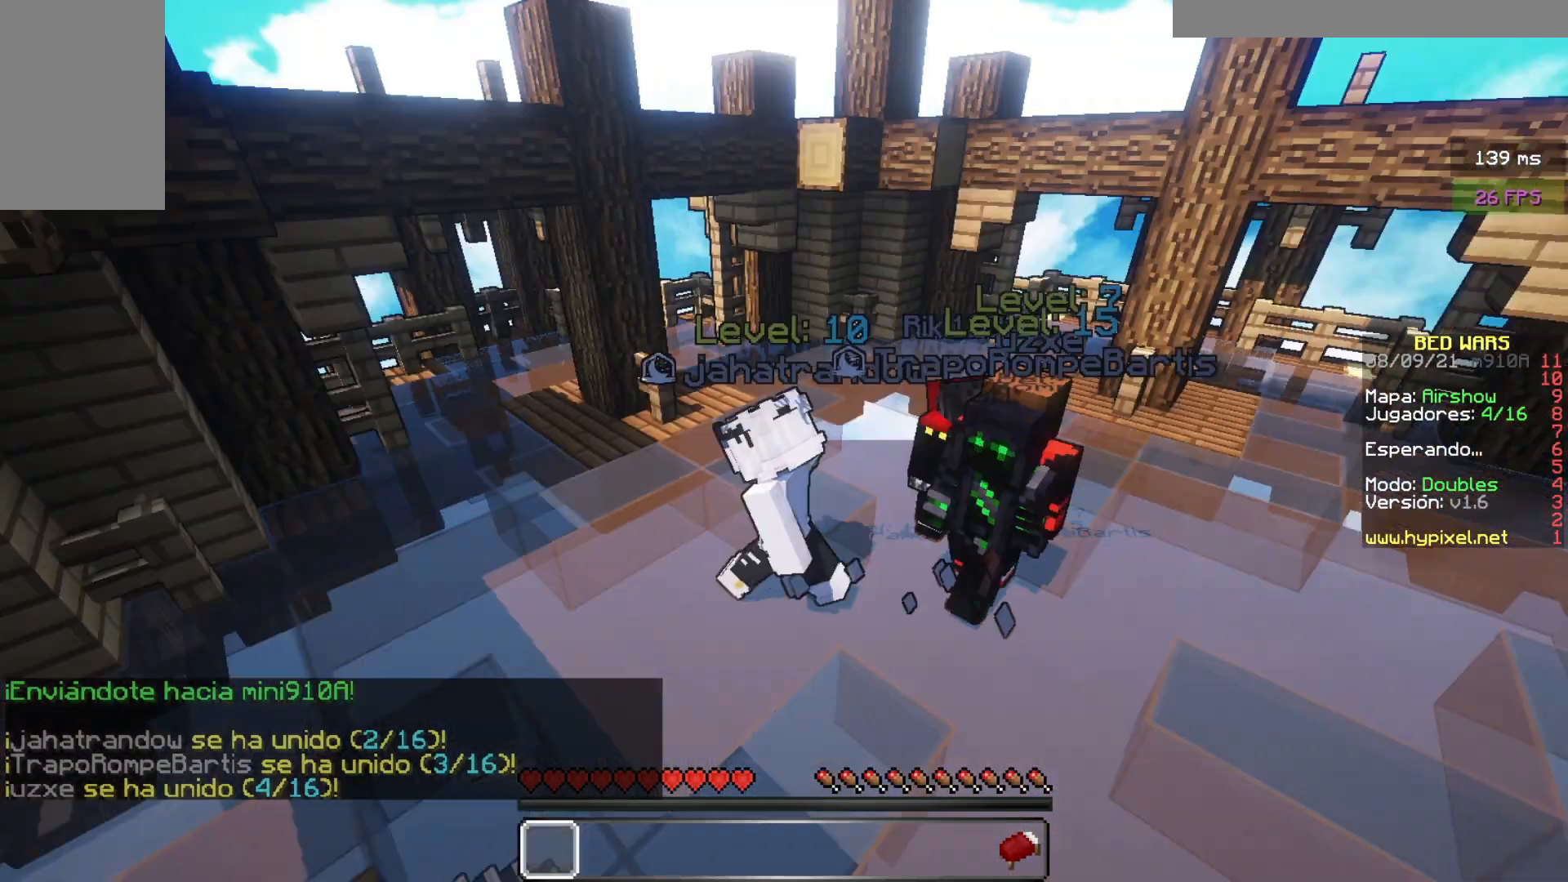
{"keys": ["w"], "mouse": [], "events": []}
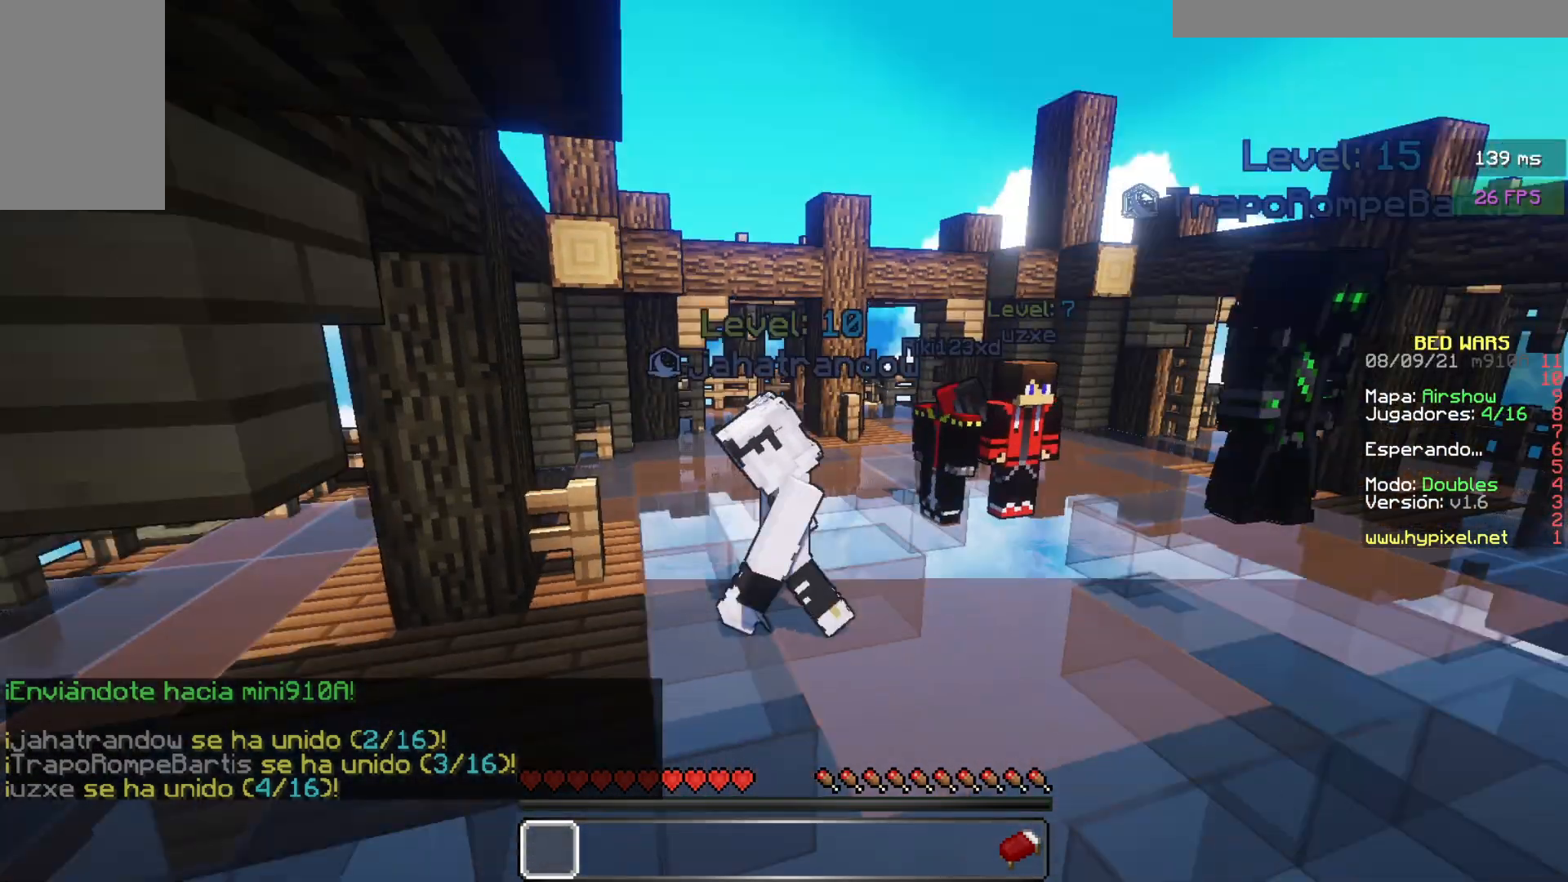
{"keys": [], "mouse": [], "events": [[17, "w", "up"]]}
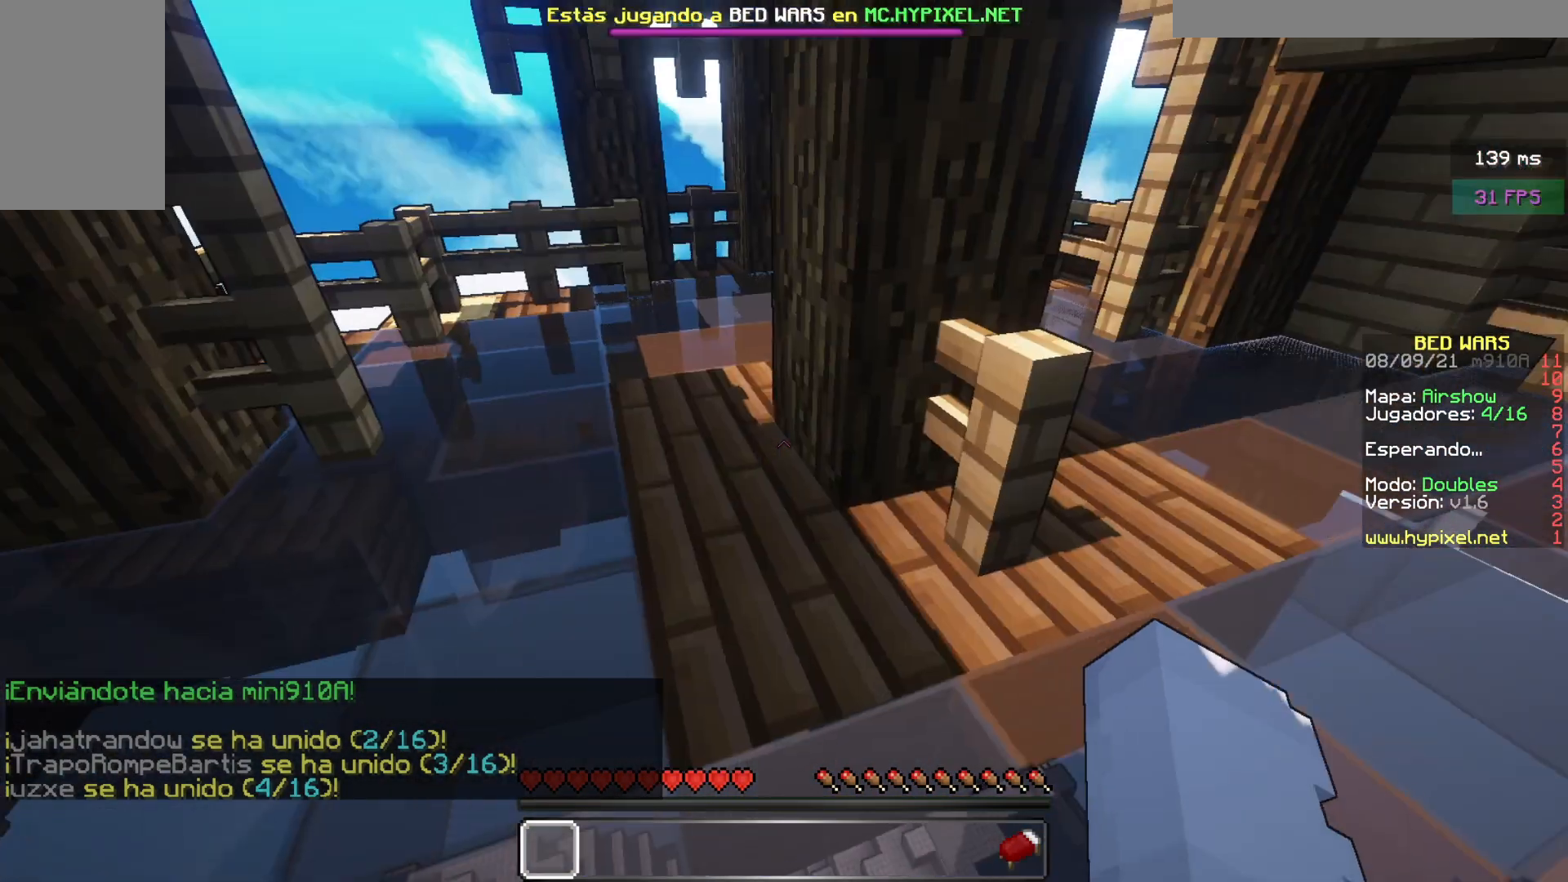
{"keys": [], "mouse": [], "events": []}
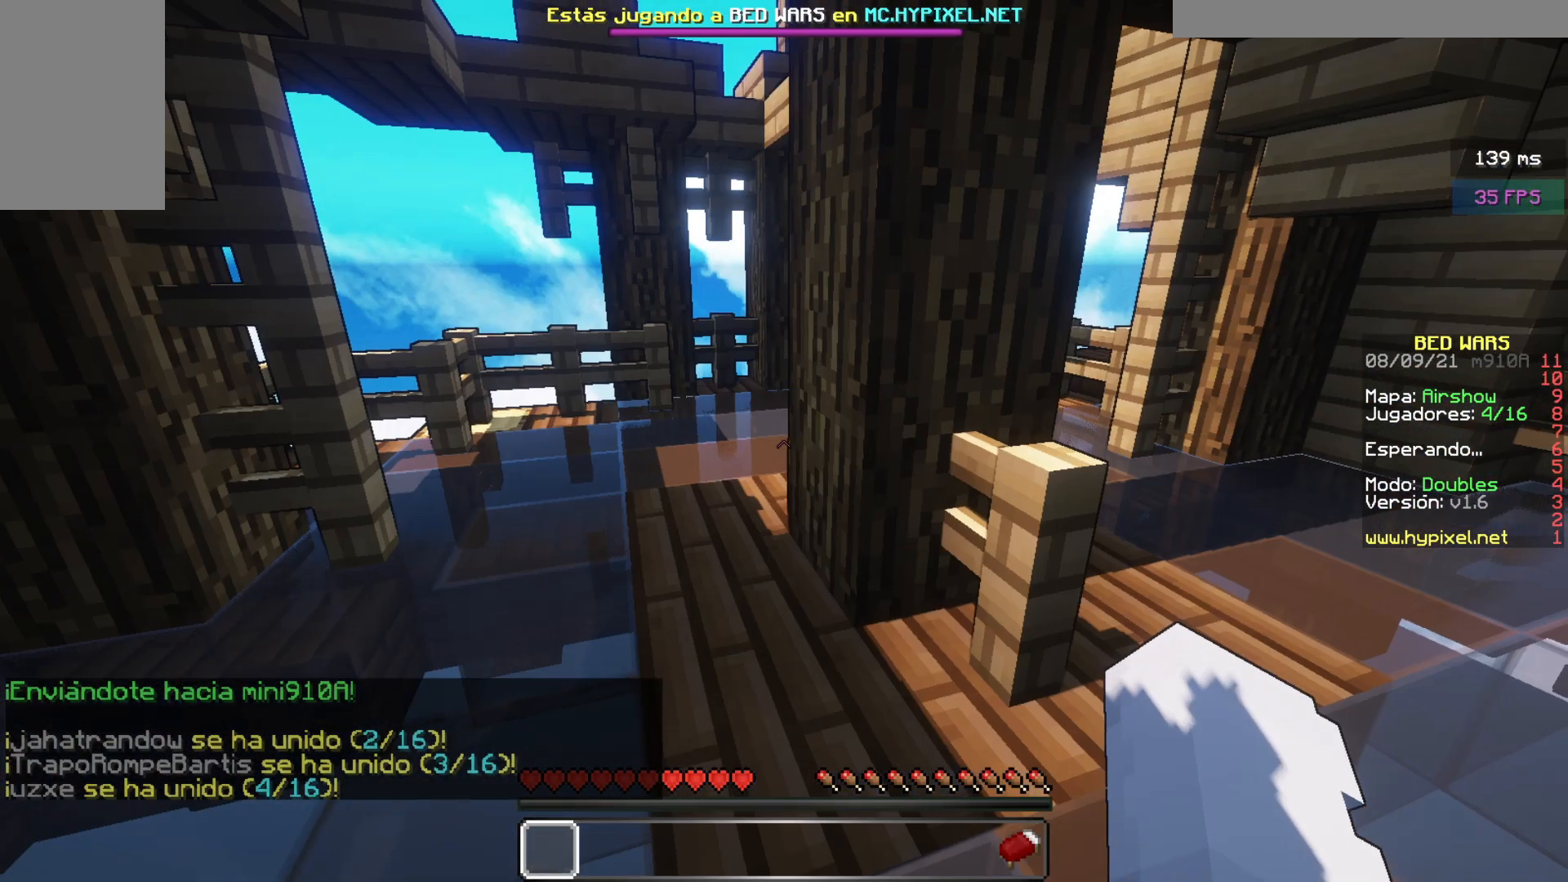
{"keys": [], "mouse": [], "events": []}
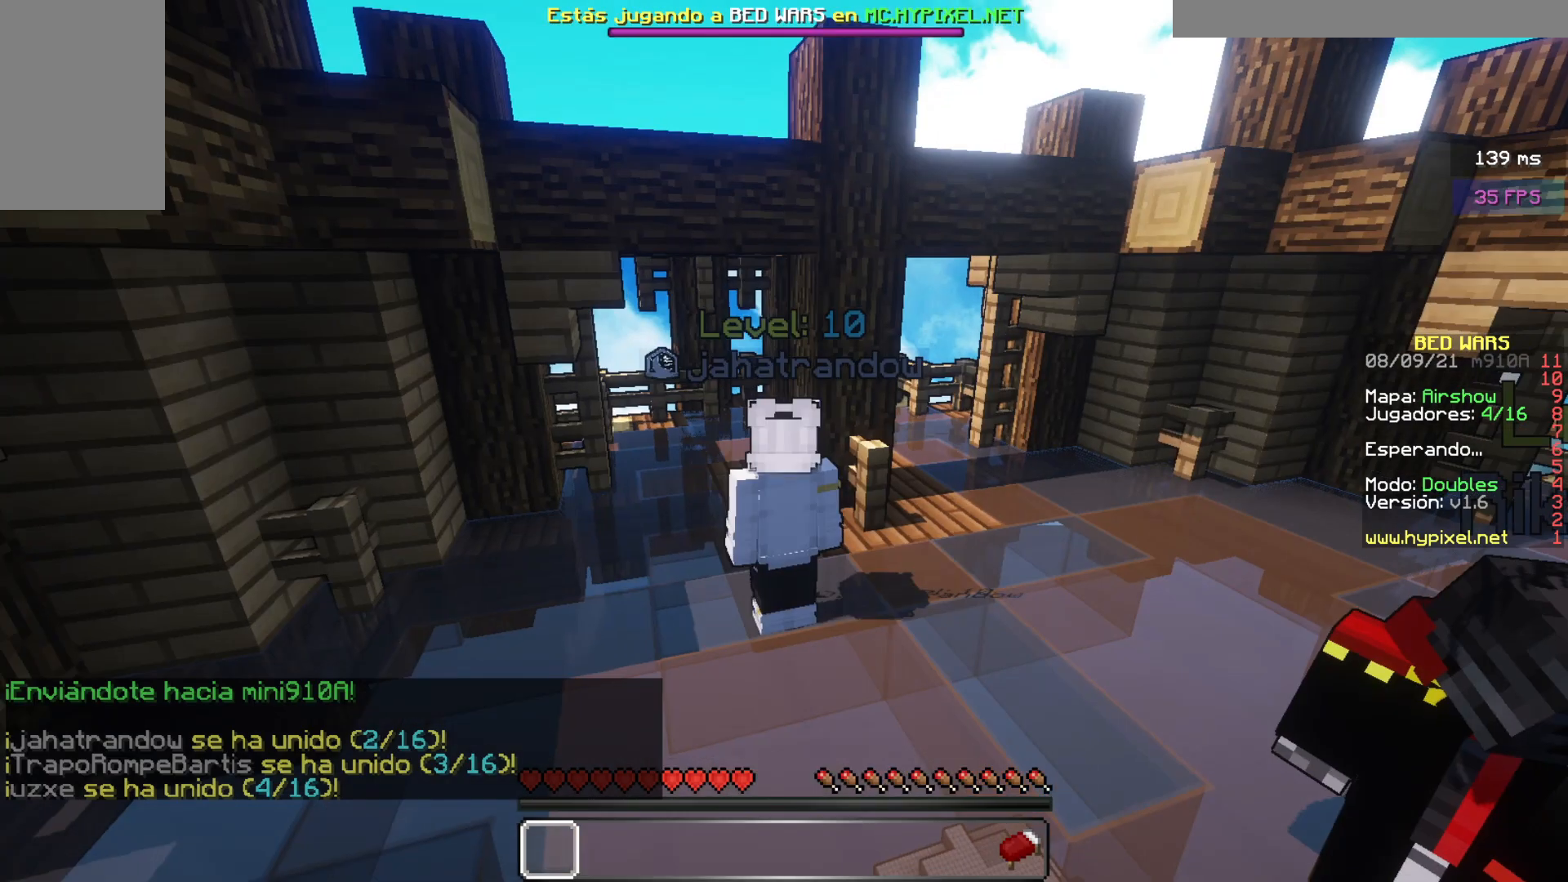
{"keys": [], "mouse": [], "events": []}
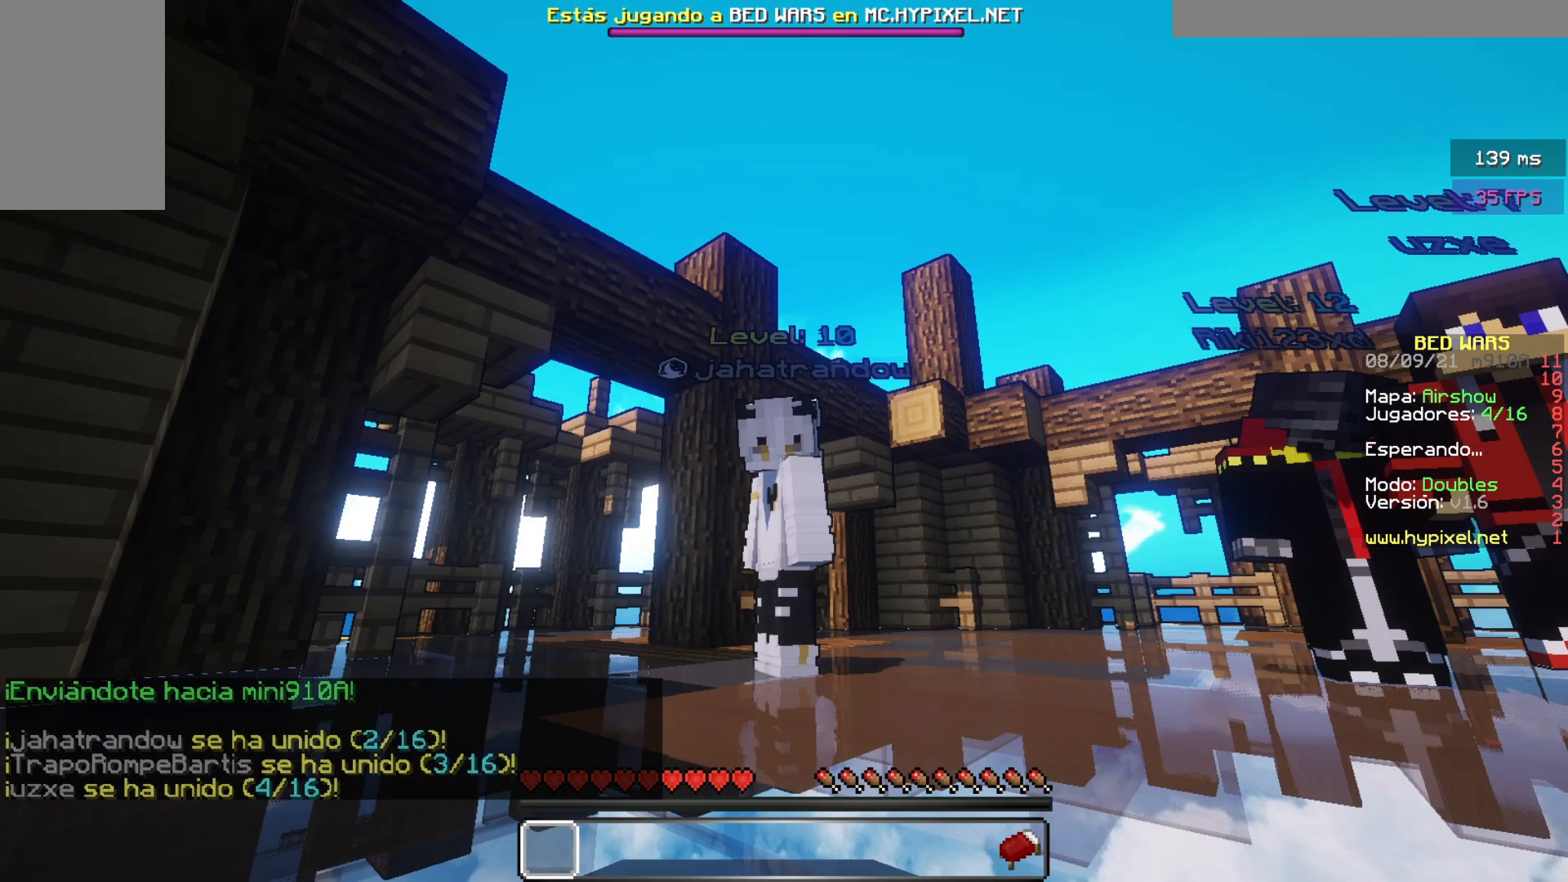
{"keys": [], "mouse": [], "events": []}
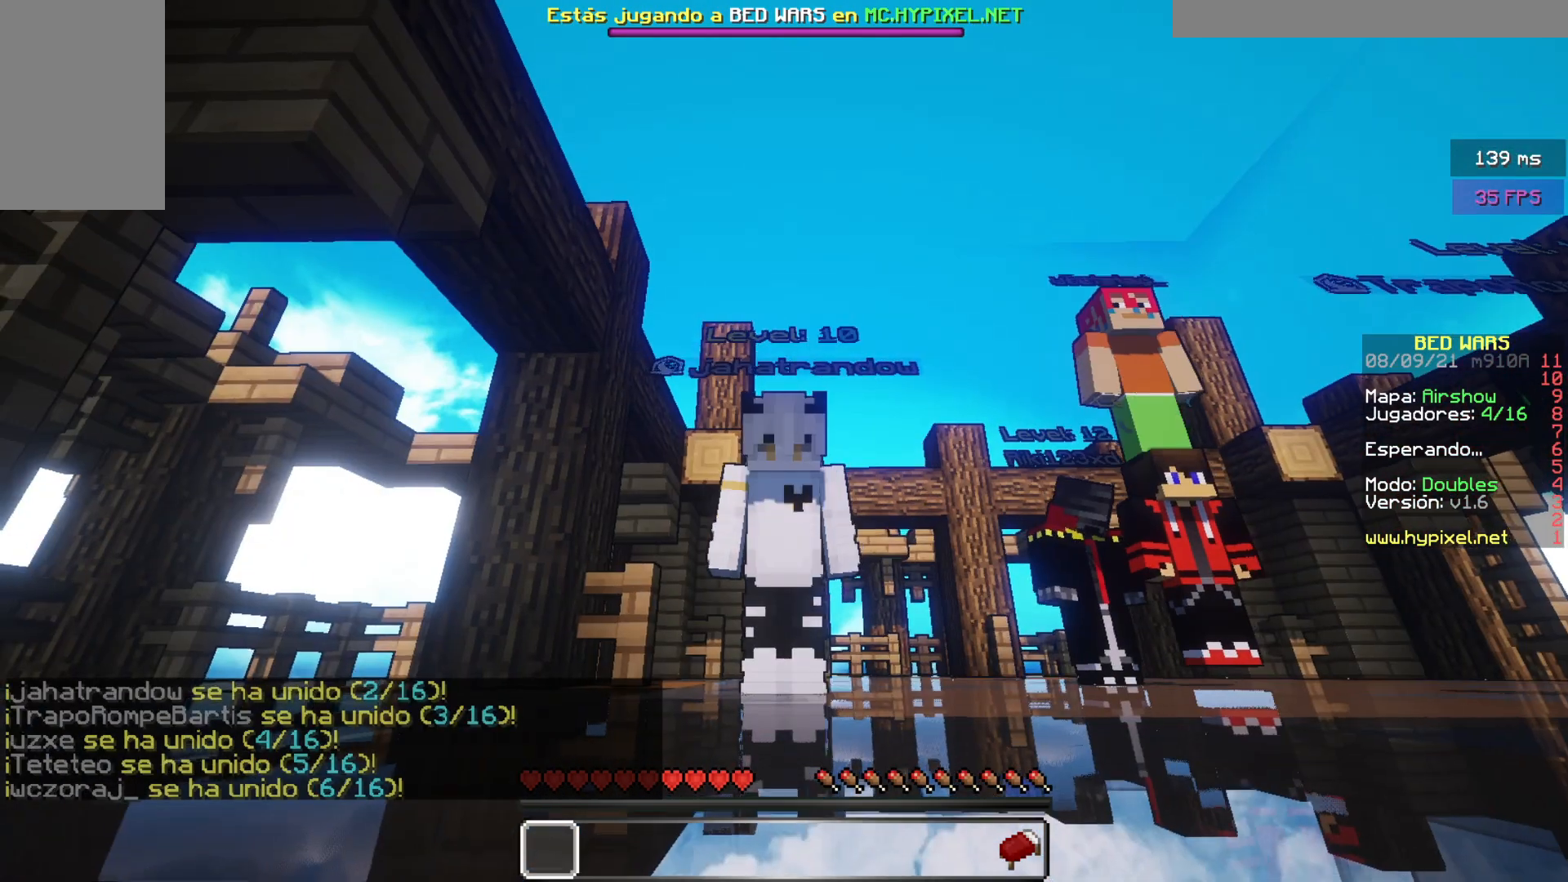
{"keys": [], "mouse": [], "events": [[367, "mouse_left", "down"], [483, "mouse_left", "up"]]}
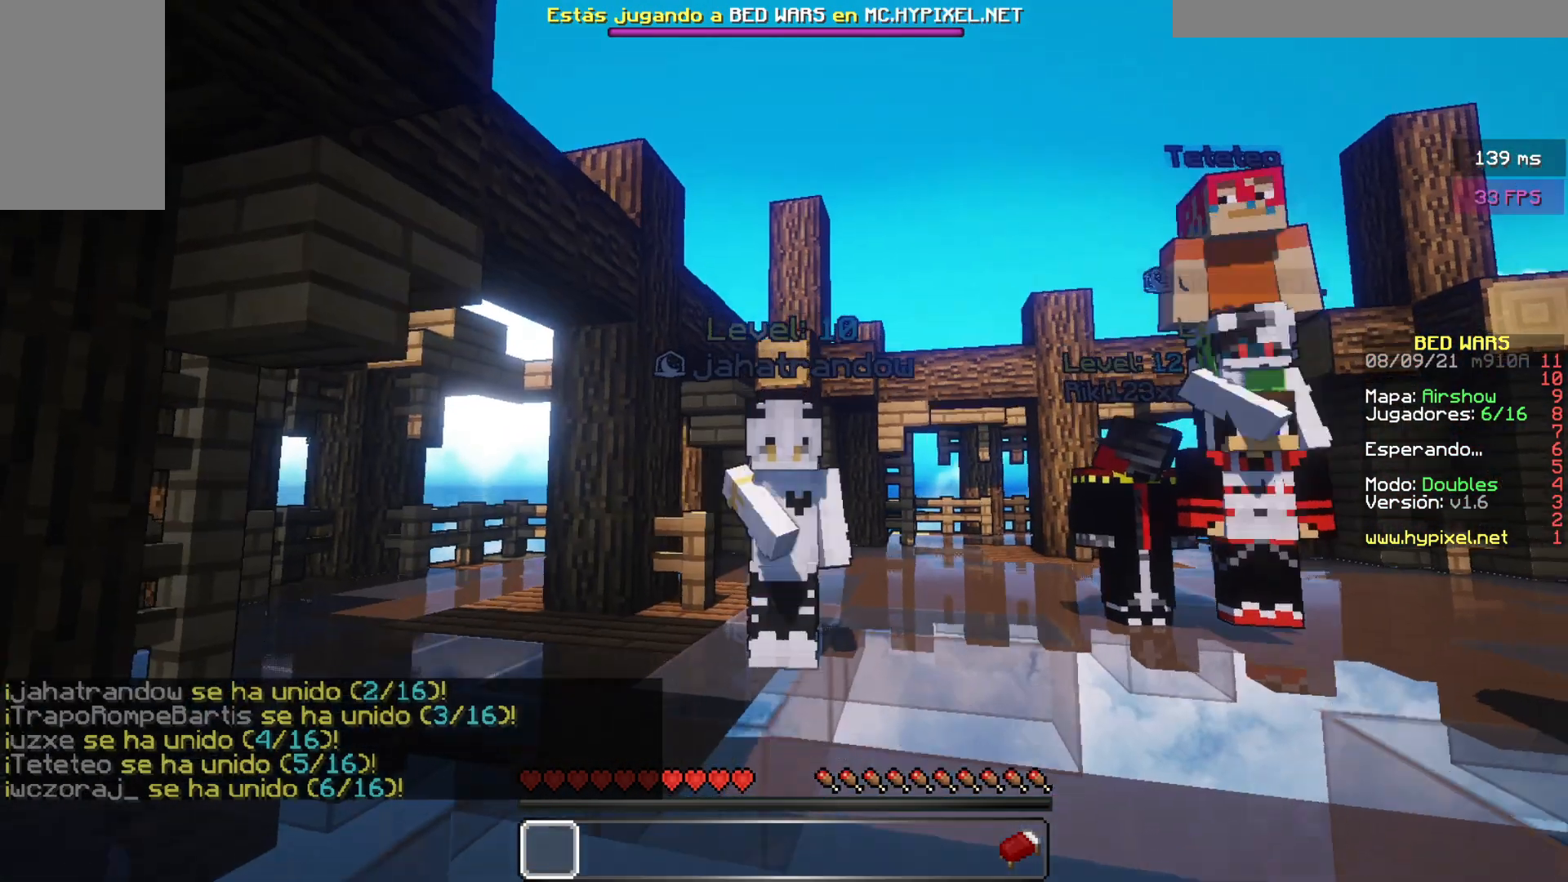
{"keys": [], "mouse": ["left"]}
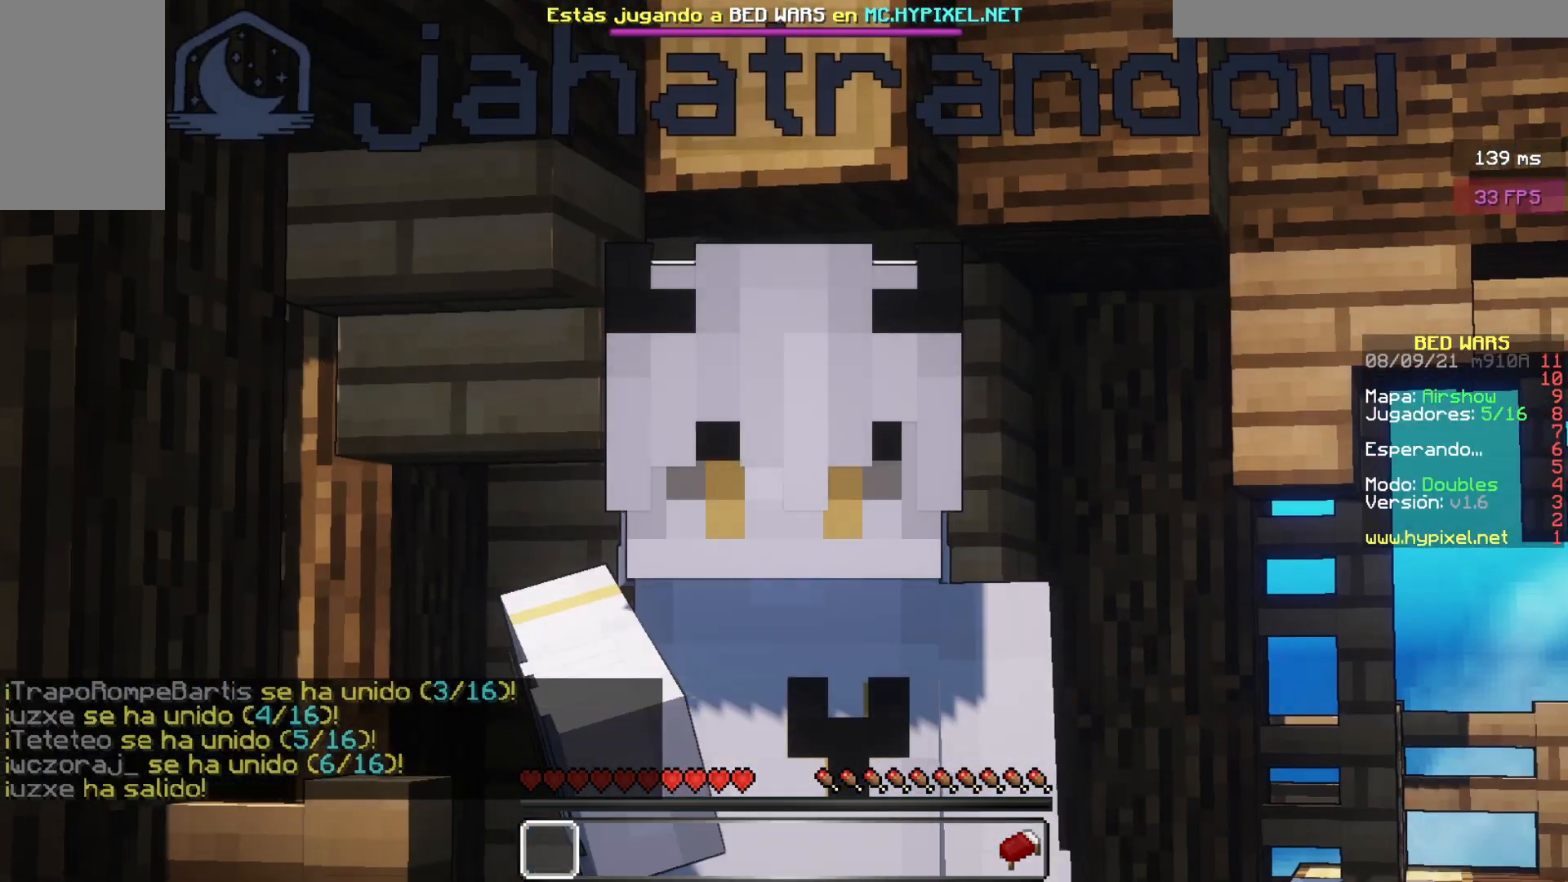
{"keys": [], "mouse": ["left"], "events": [[367, "mouse_left", "up"], [417, "mouse_left", "down"]]}
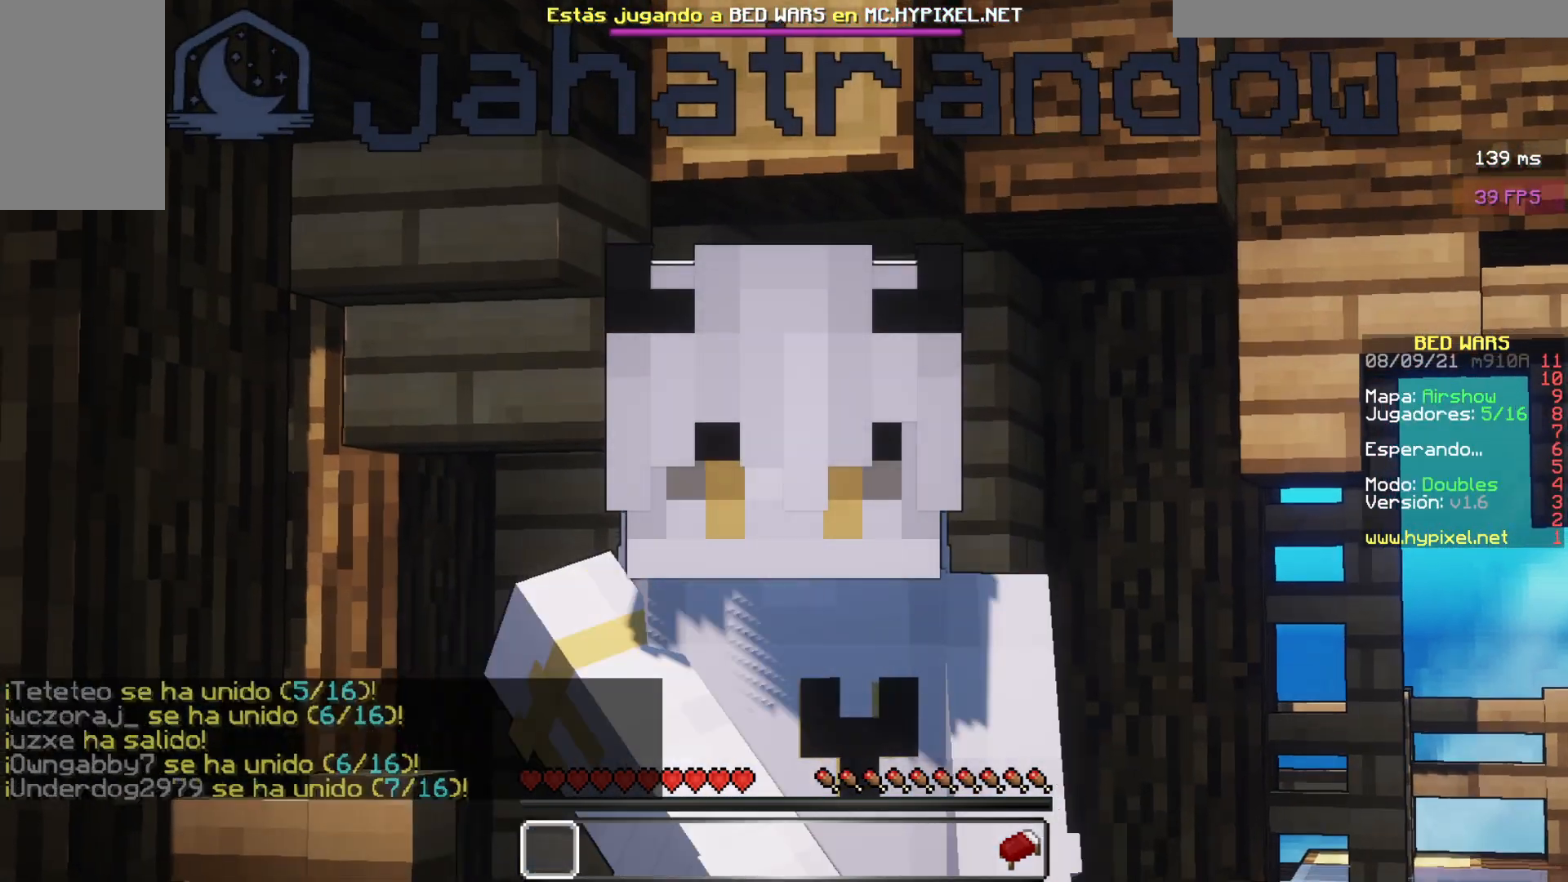
{"keys": [], "mouse": []}